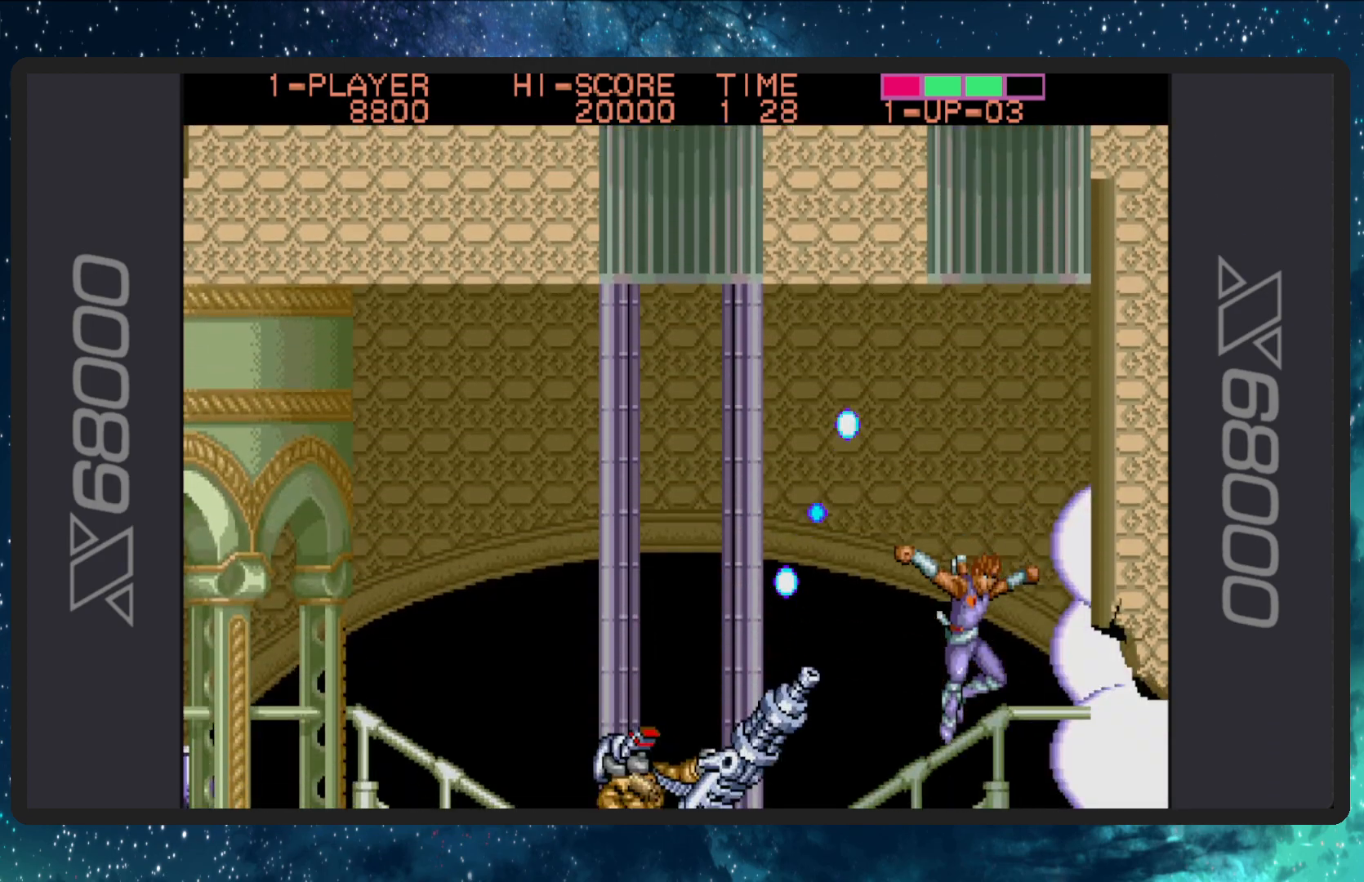
Gameplay with a controller (Nintendo layout); each line is a JSON object with the inputs held at the frame after it. "events" lists button and stick changes between this image and that frame as [ms after this image, input, new state], when the widget could be followed in between. Not read: L2 L3 R2 R3 left_stick right_stick.
{"buttons": ["DPAD_LEFT"], "events": [[200, "DPAD_LEFT", "down"]]}
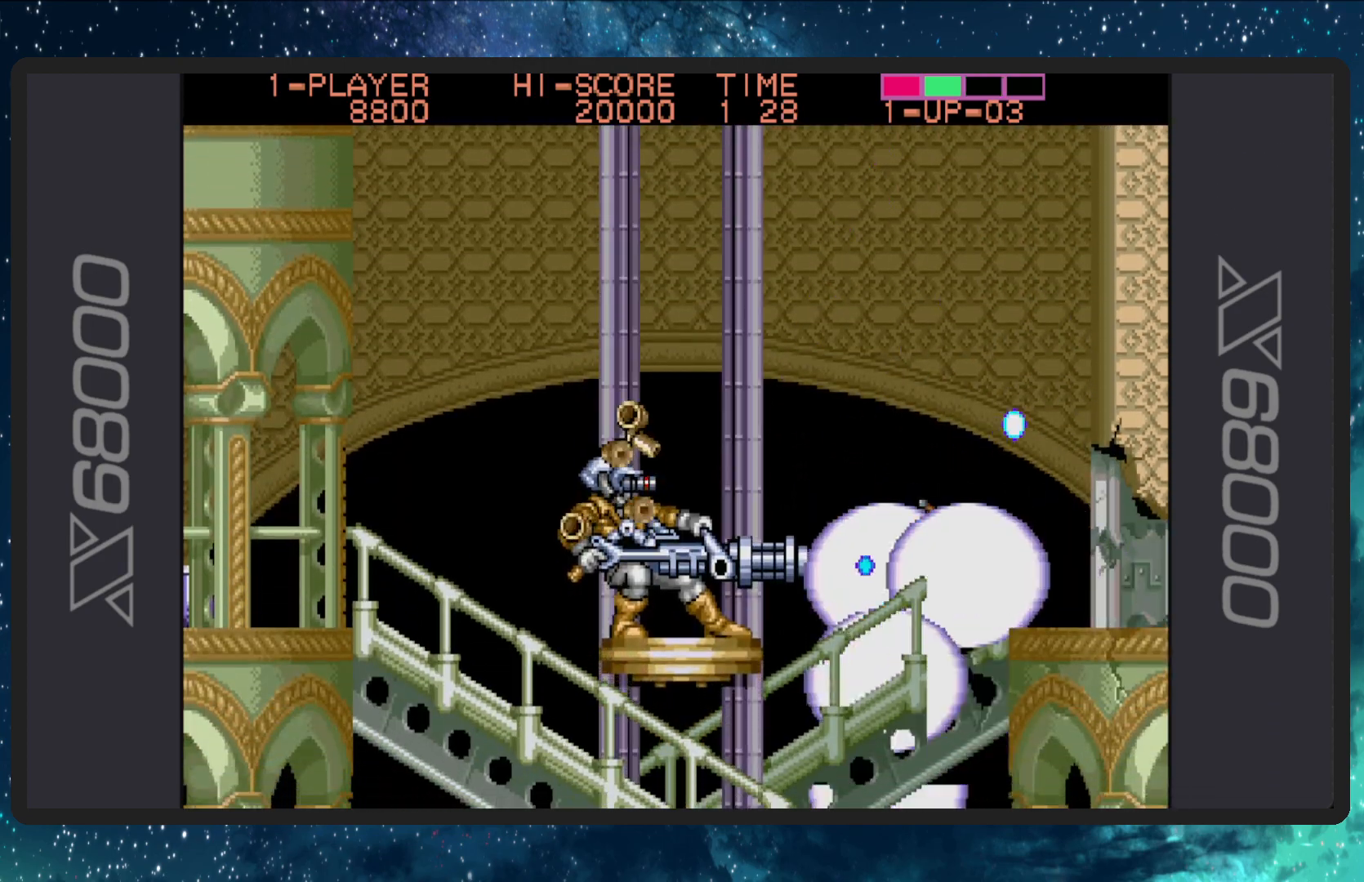
{"buttons": ["B"], "events": [[34, "B", "down"], [101, "DPAD_DOWN", "down"], [184, "B", "up"], [184, "DPAD_DOWN", "up"], [234, "B", "down"], [368, "B", "up"], [384, "DPAD_LEFT", "up"], [434, "B", "down"]]}
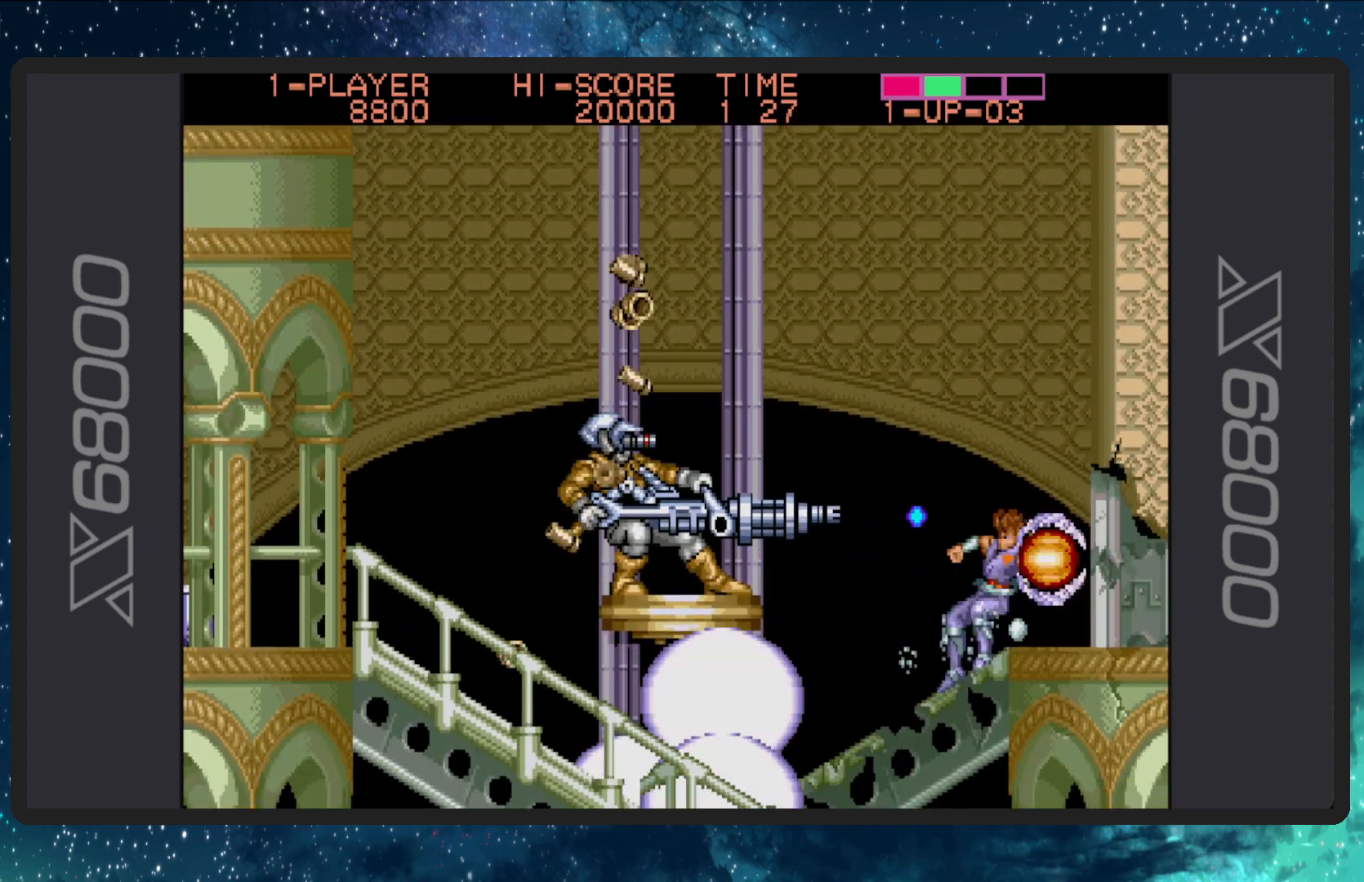
{"buttons": ["B"], "events": [[117, "B", "up"], [183, "B", "down"], [367, "B", "up"], [450, "B", "down"]]}
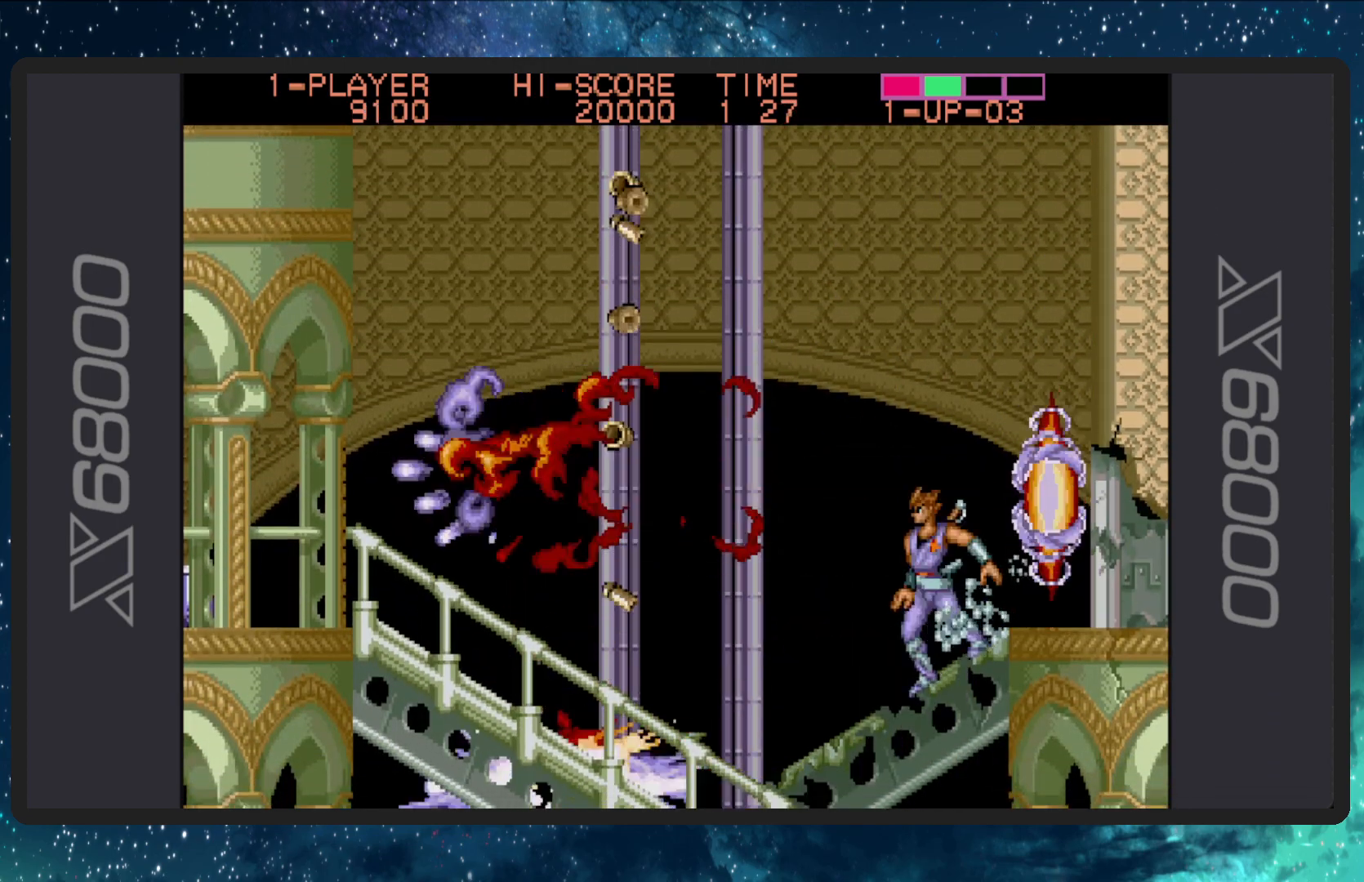
{"buttons": ["DPAD_LEFT"], "events": [[101, "B", "up"], [167, "B", "down"], [234, "DPAD_LEFT", "down"], [317, "B", "up"], [418, "B", "down"], [434, "B", "up"]]}
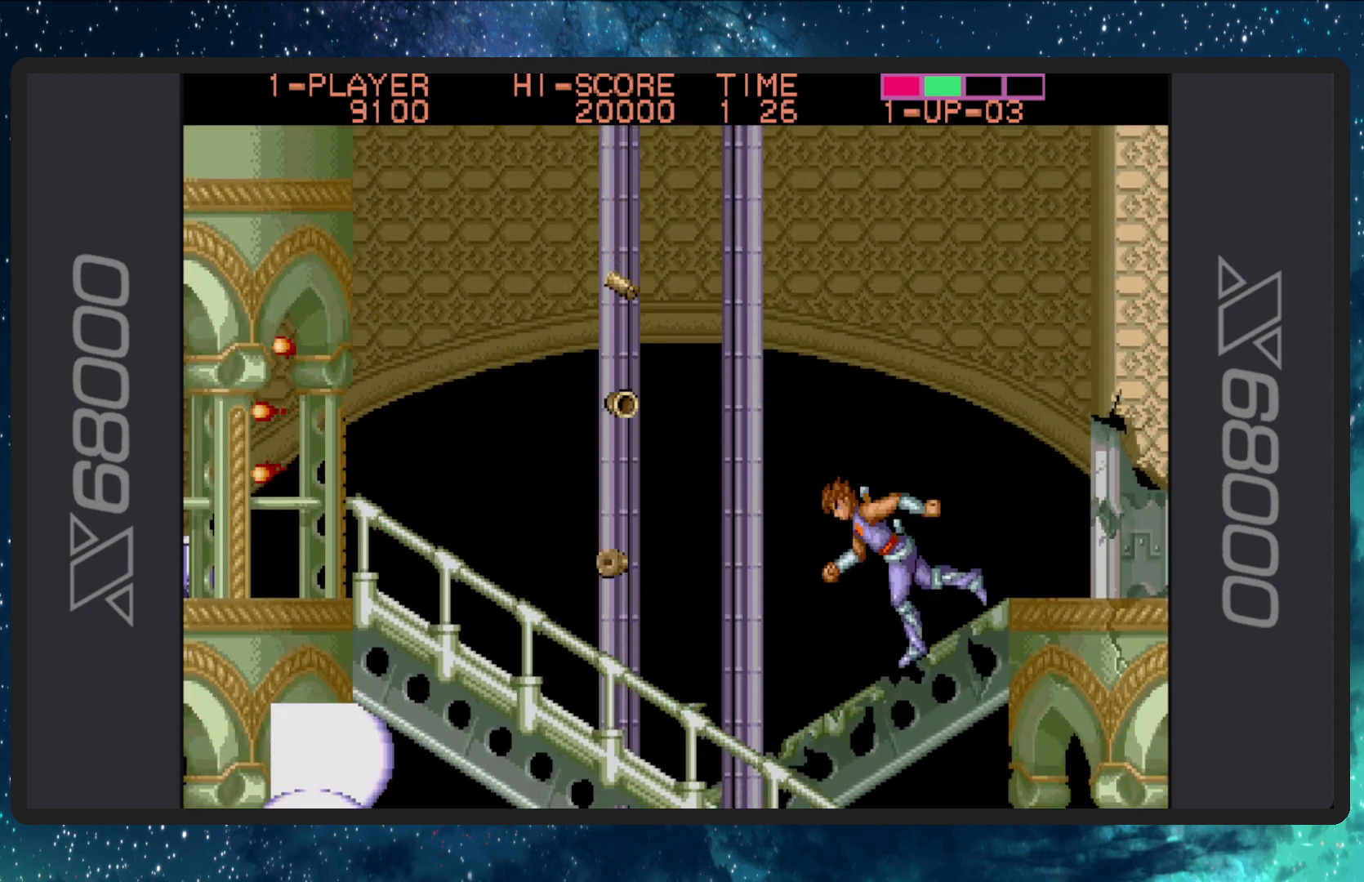
{"buttons": ["DPAD_LEFT"], "events": [[217, "DPAD_DOWN", "down"], [234, "DPAD_DOWN", "up"]]}
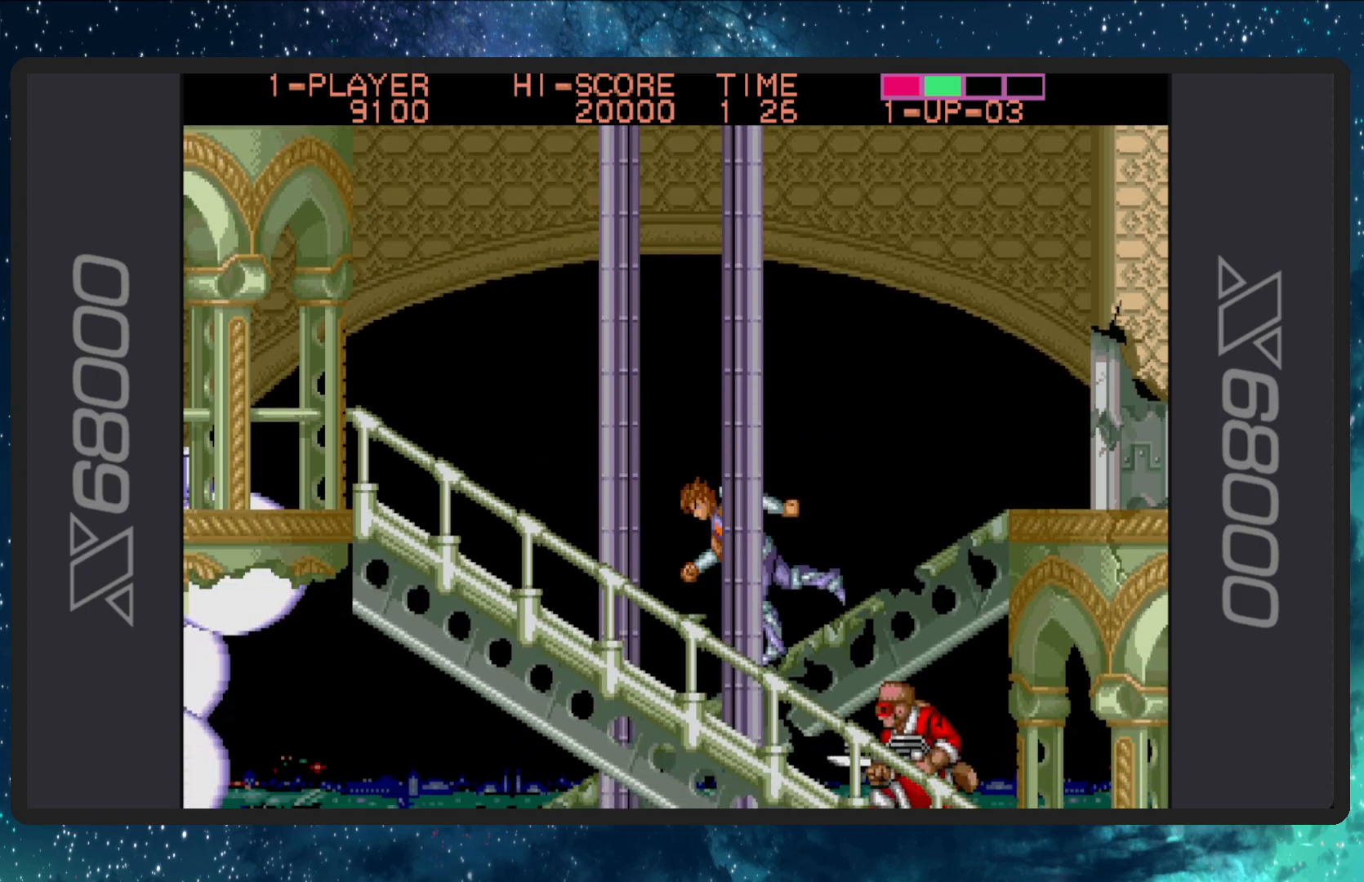
{"buttons": ["DPAD_DOWN", "DPAD_RIGHT"], "events": [[167, "B", "down"], [167, "DPAD_DOWN", "down"], [234, "DPAD_LEFT", "up"], [234, "DPAD_RIGHT", "down"], [267, "B", "up"], [301, "B", "down"], [451, "B", "up"]]}
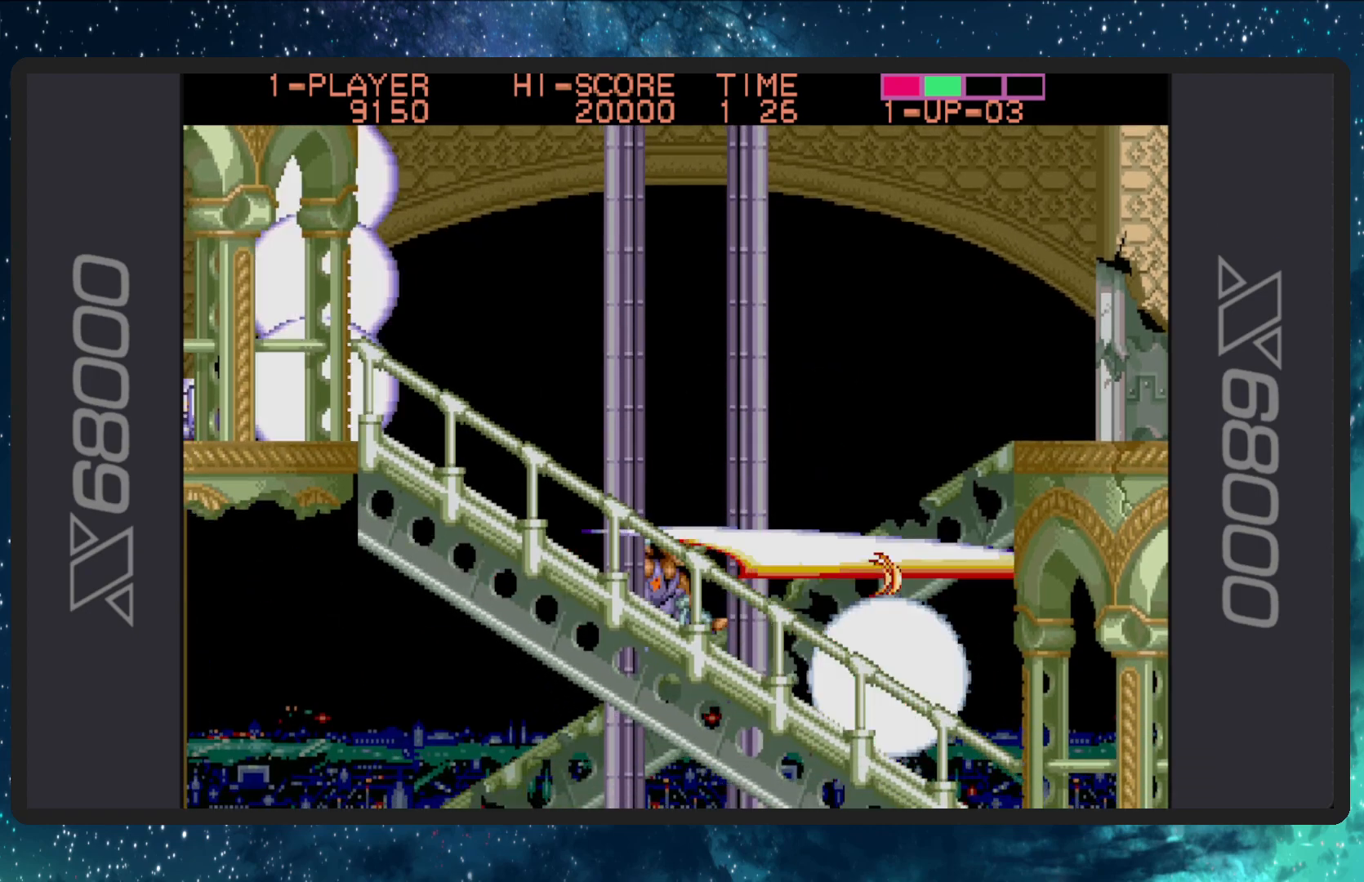
{"buttons": ["DPAD_LEFT"], "events": [[17, "B", "down"], [200, "B", "up"], [200, "DPAD_RIGHT", "up"], [267, "DPAD_LEFT", "down"], [350, "DPAD_DOWN", "up"]]}
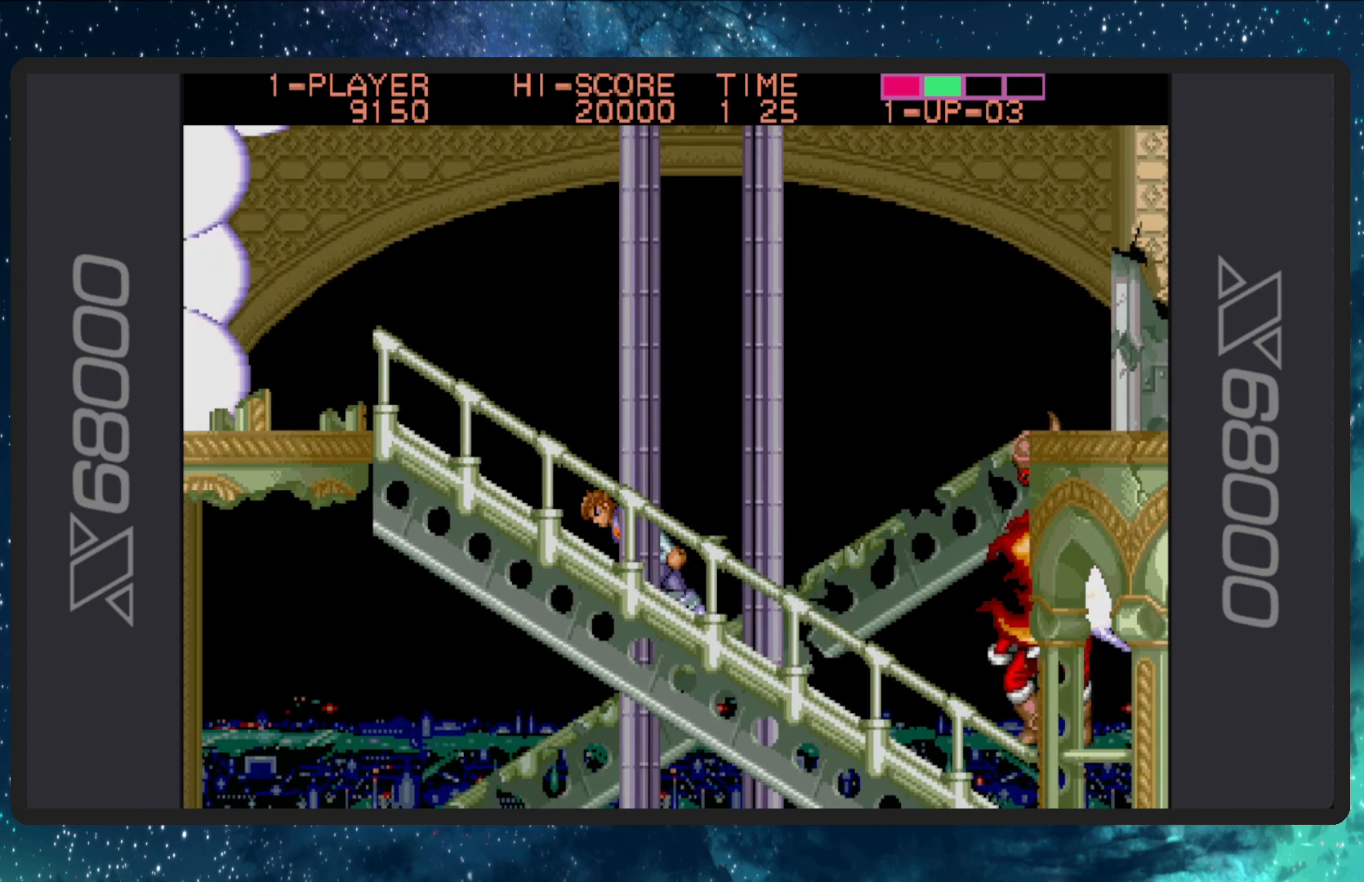
{"buttons": ["DPAD_LEFT"], "events": []}
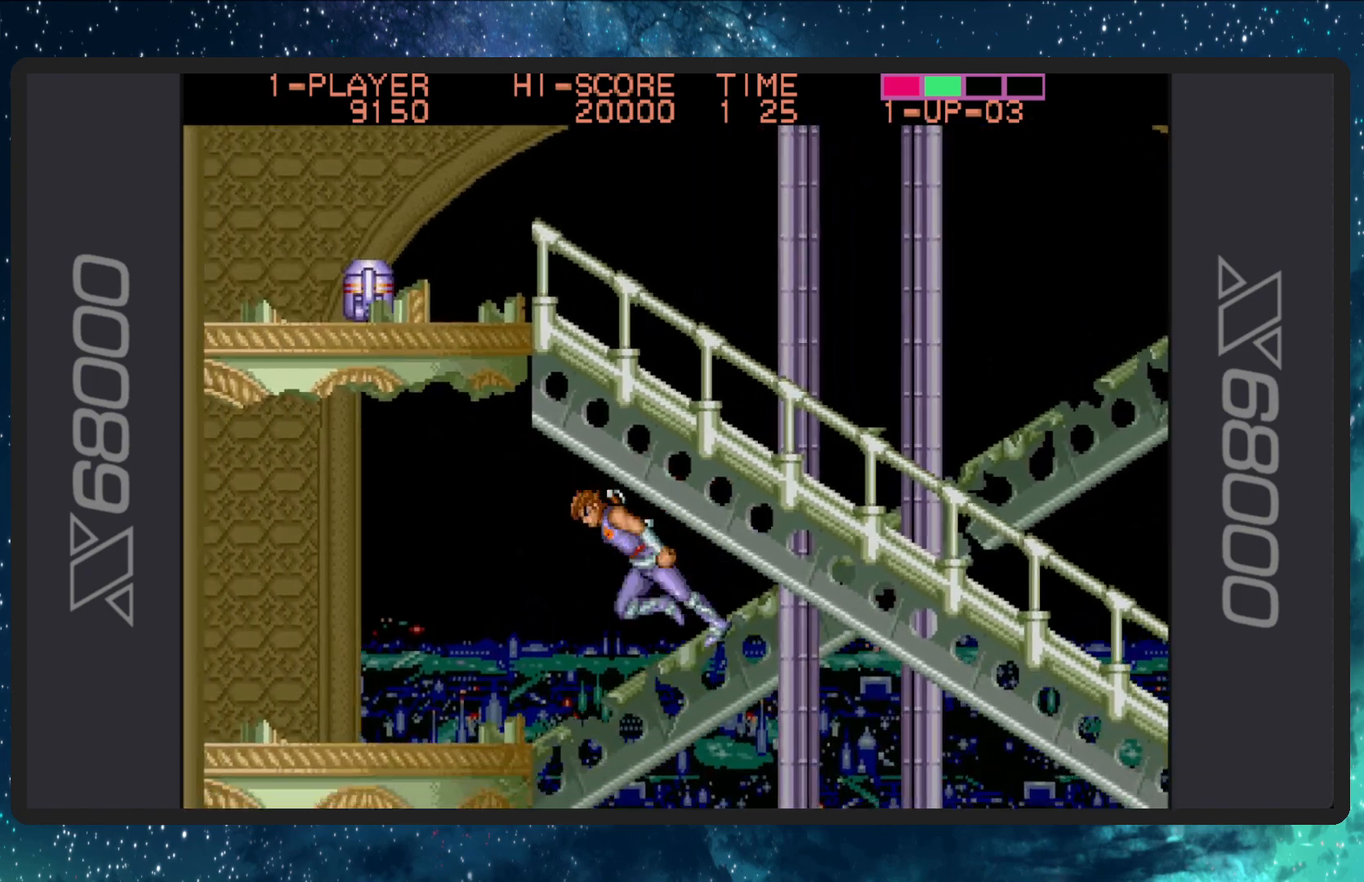
{"buttons": ["DPAD_LEFT"], "events": []}
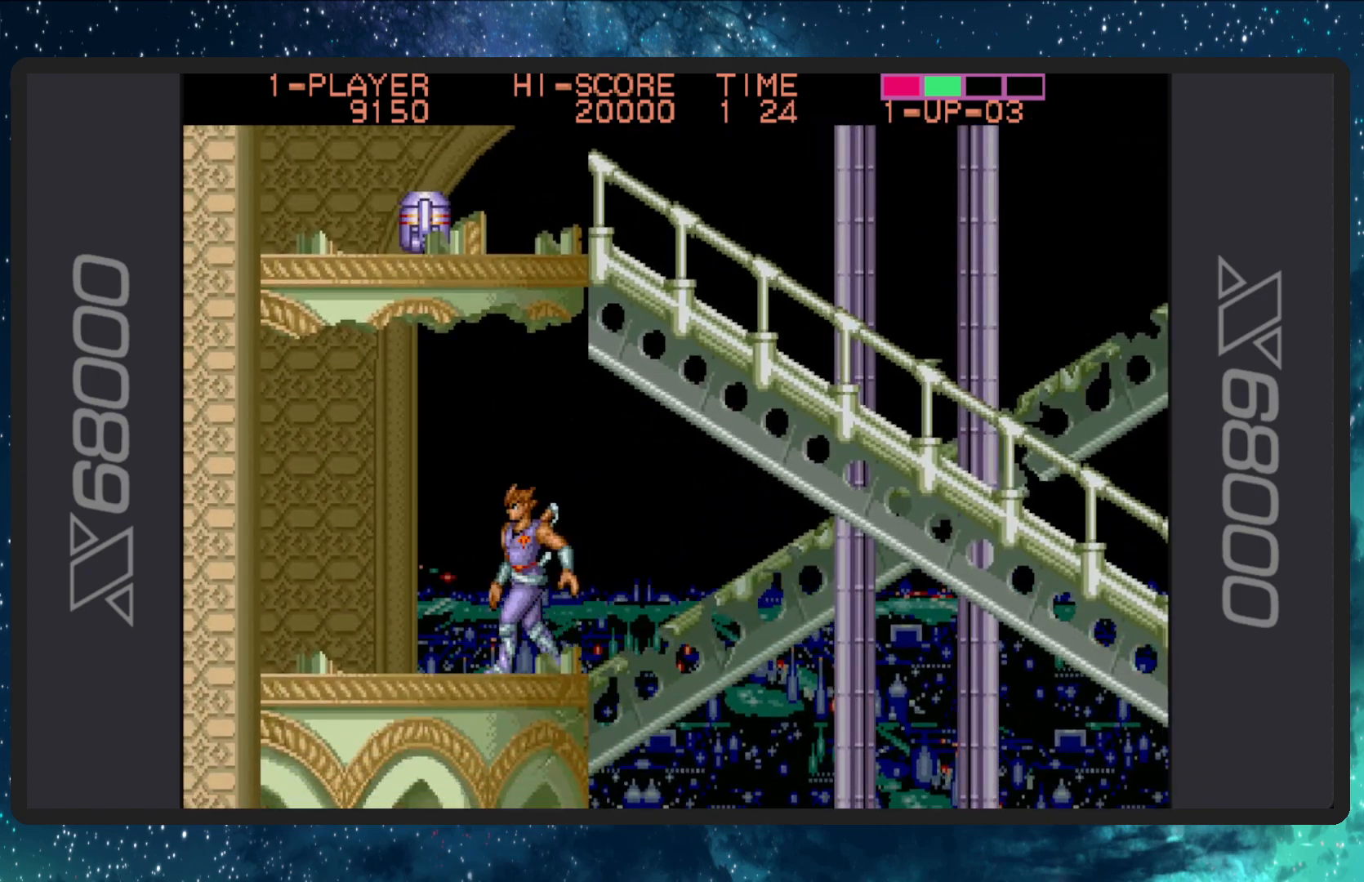
{"buttons": ["A", "DPAD_UP", "DPAD_LEFT"], "events": [[101, "DPAD_LEFT", "up"], [434, "DPAD_UP", "down"], [451, "A", "down"], [468, "DPAD_LEFT", "down"]]}
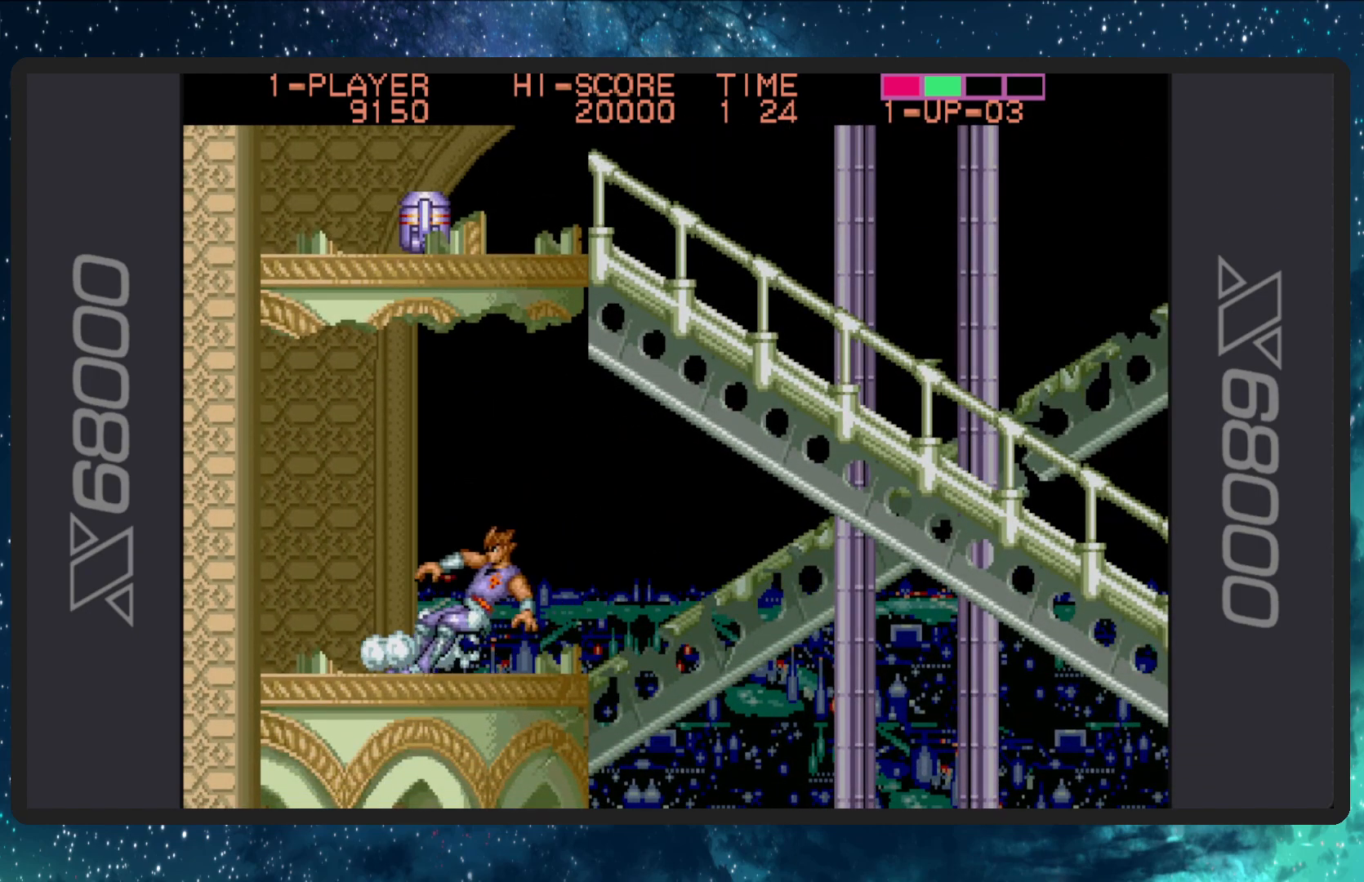
{"buttons": ["DPAD_UP"], "events": [[250, "DPAD_LEFT", "up"], [317, "A", "up"]]}
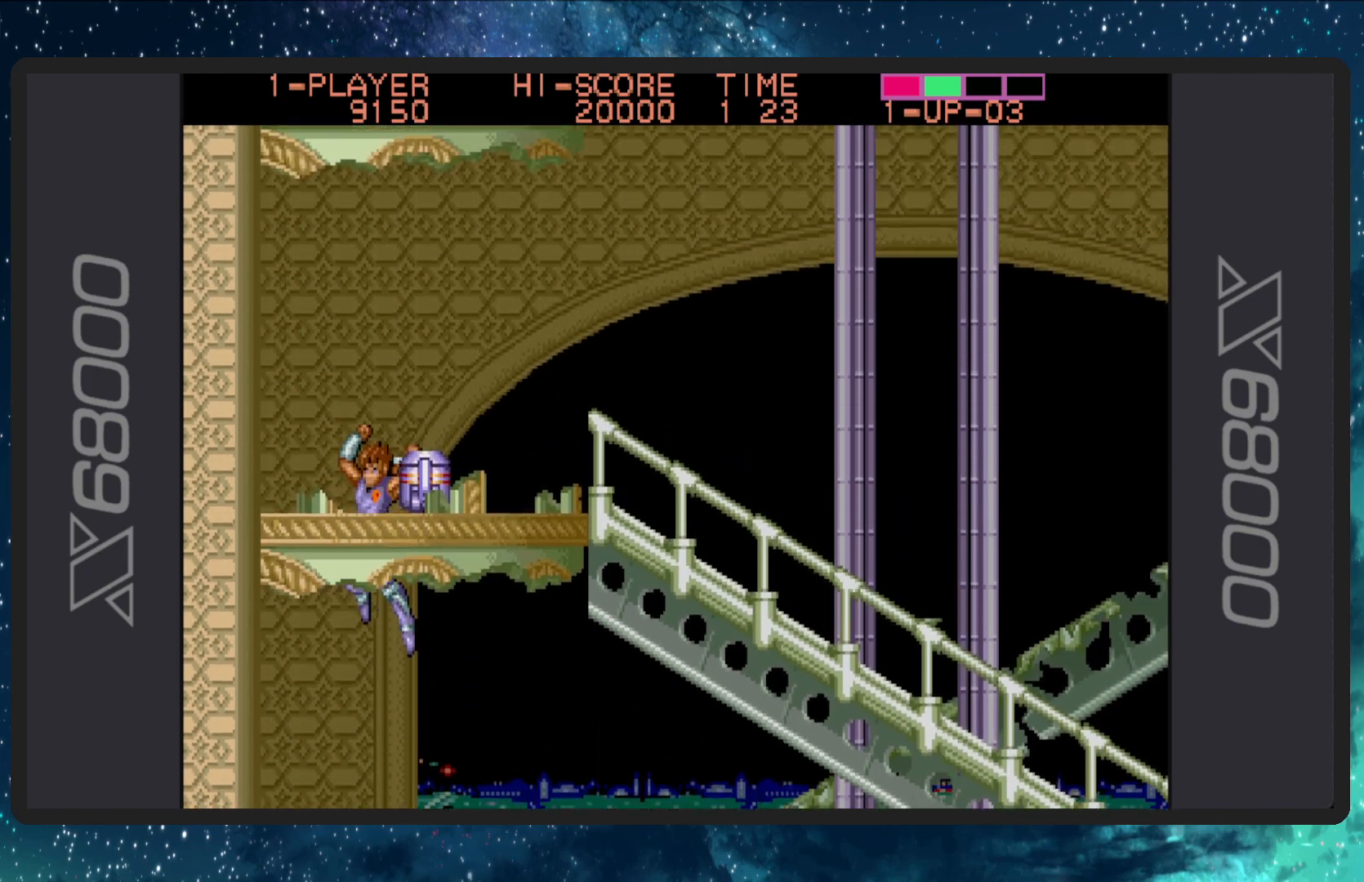
{"buttons": ["DPAD_UP"], "events": [[234, "DPAD_RIGHT", "down"], [418, "DPAD_RIGHT", "up"]]}
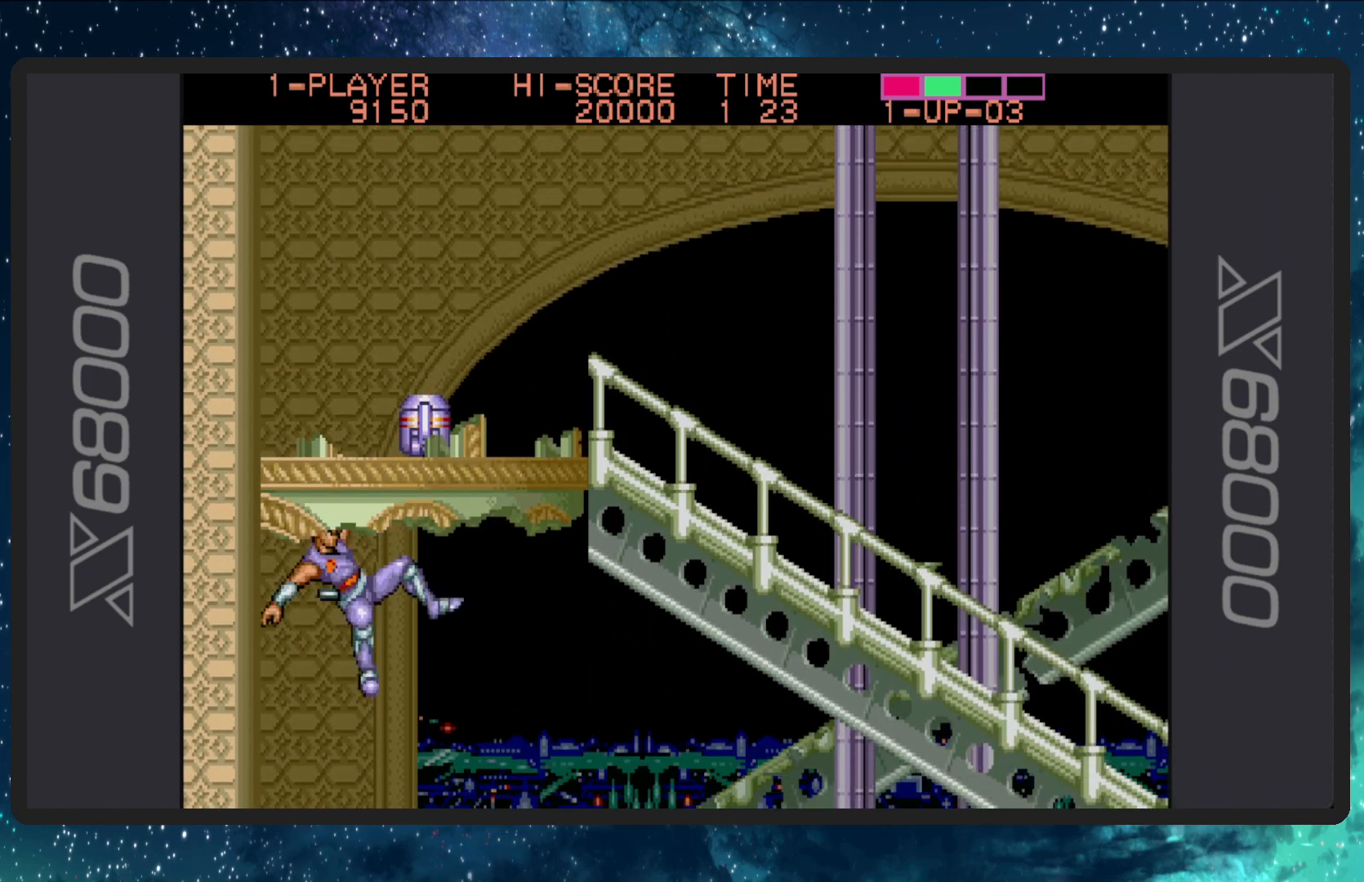
{"buttons": [], "events": [[284, "A", "down"], [450, "A", "up"], [500, "DPAD_UP", "up"]]}
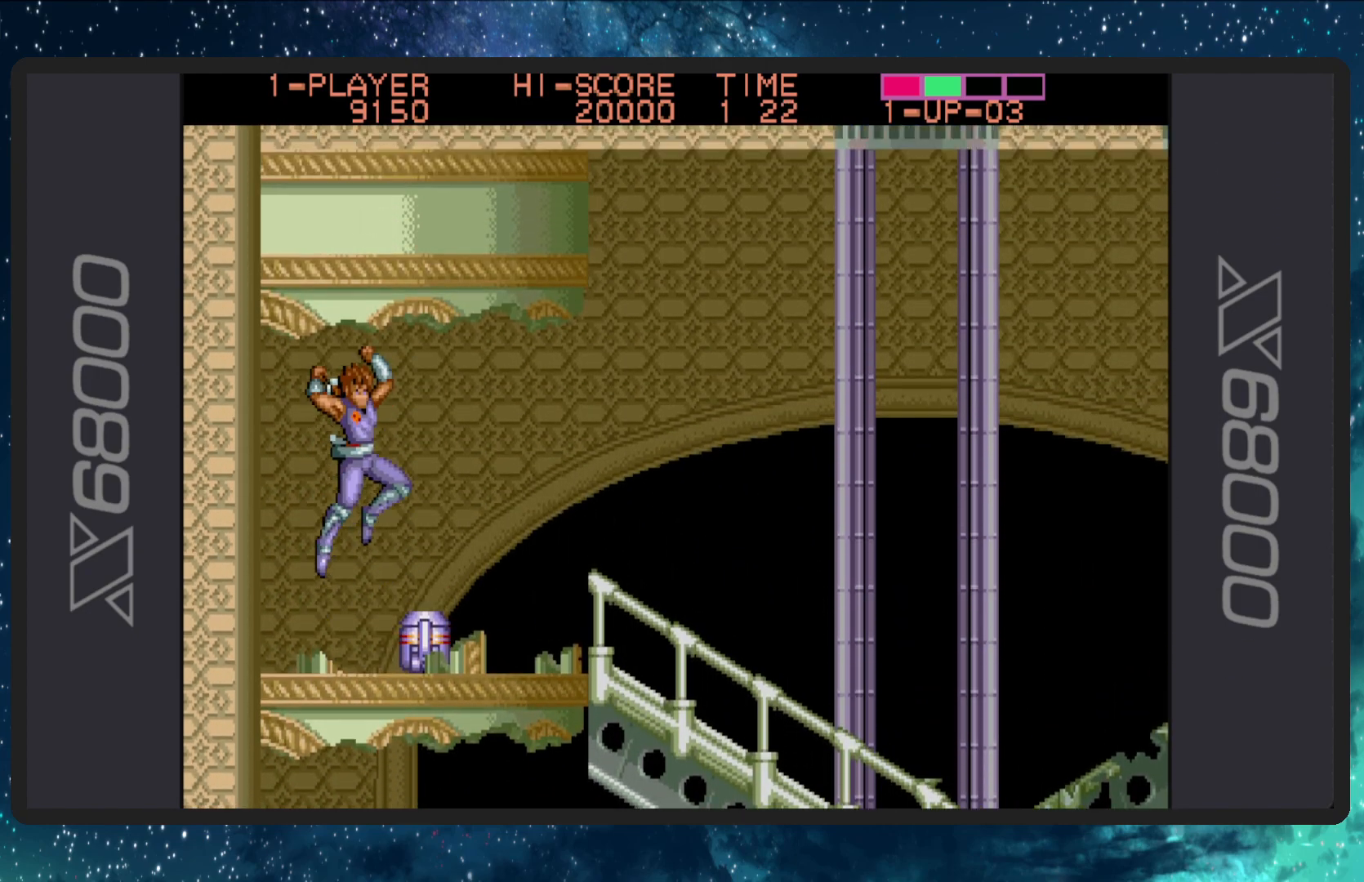
{"buttons": ["B", "DPAD_DOWN"], "events": [[117, "B", "down"], [117, "DPAD_DOWN", "down"], [317, "B", "up"], [384, "B", "down"]]}
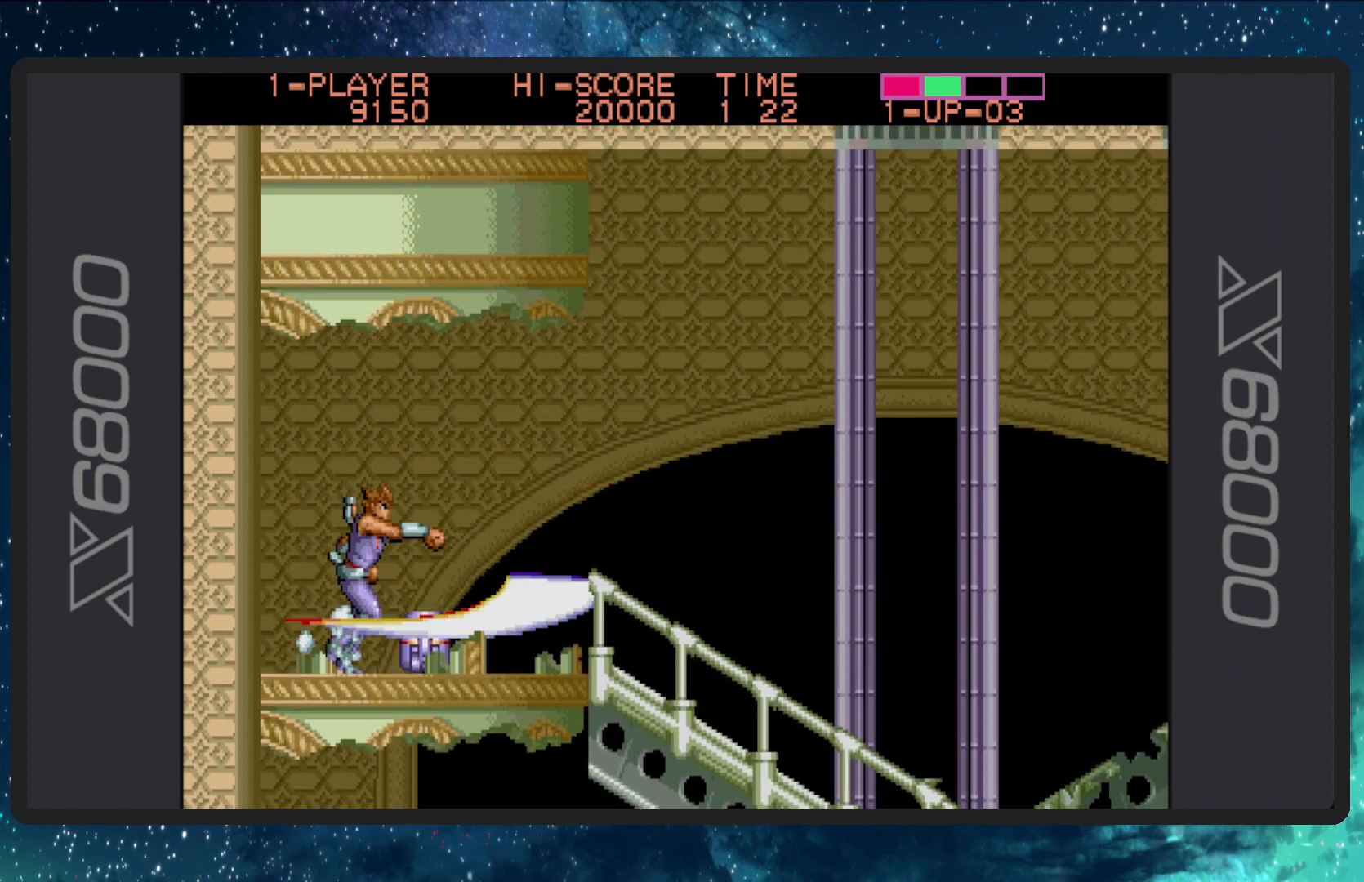
{"buttons": ["DPAD_RIGHT"], "events": [[67, "B", "up"], [133, "B", "down"], [300, "B", "up"], [400, "B", "down"], [417, "DPAD_RIGHT", "down"], [450, "B", "up"], [467, "DPAD_DOWN", "up"]]}
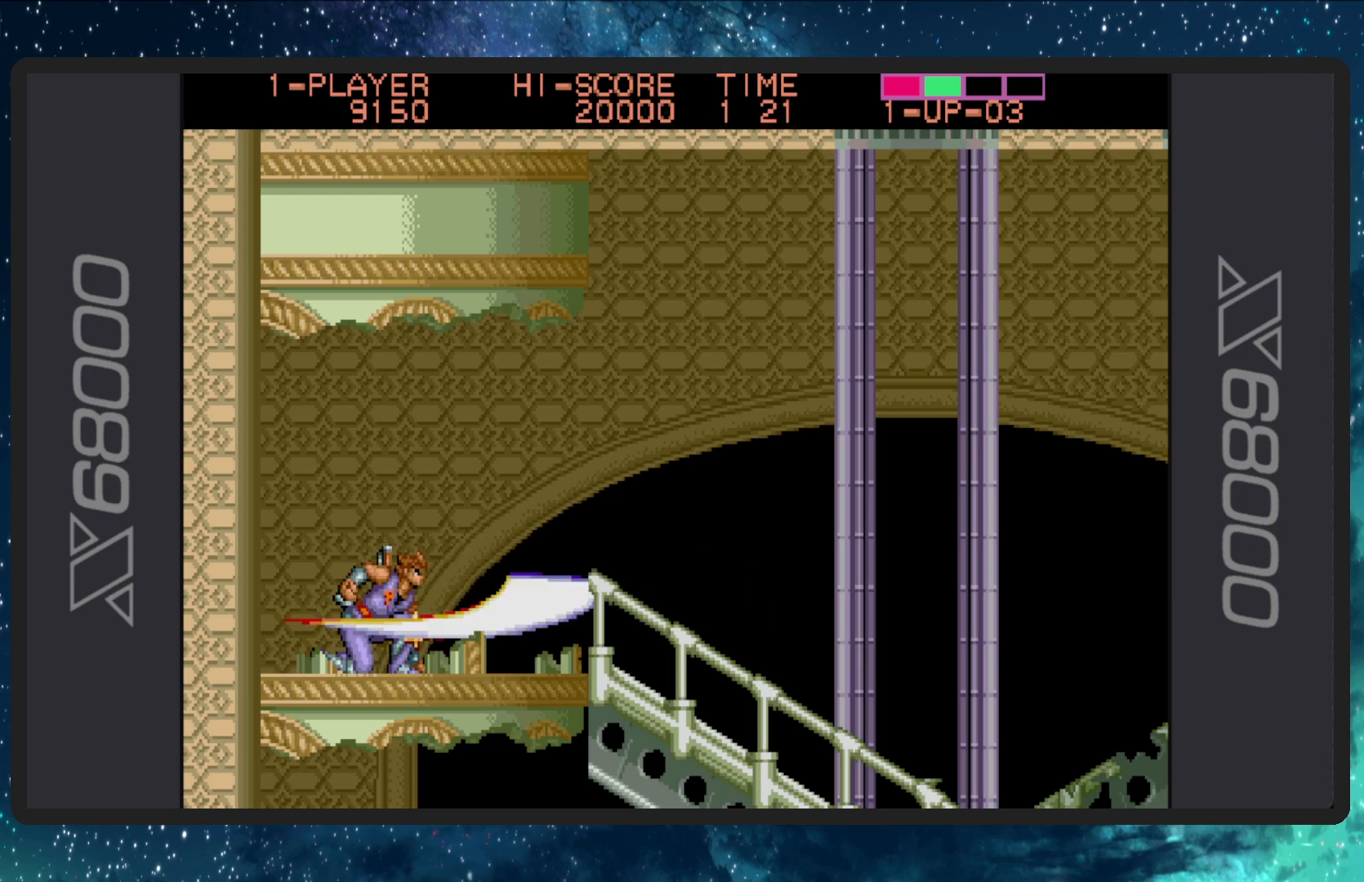
{"buttons": ["DPAD_DOWN"], "events": [[267, "DPAD_RIGHT", "up"], [451, "DPAD_DOWN", "down"], [468, "DPAD_LEFT", "down"], [484, "DPAD_LEFT", "up"]]}
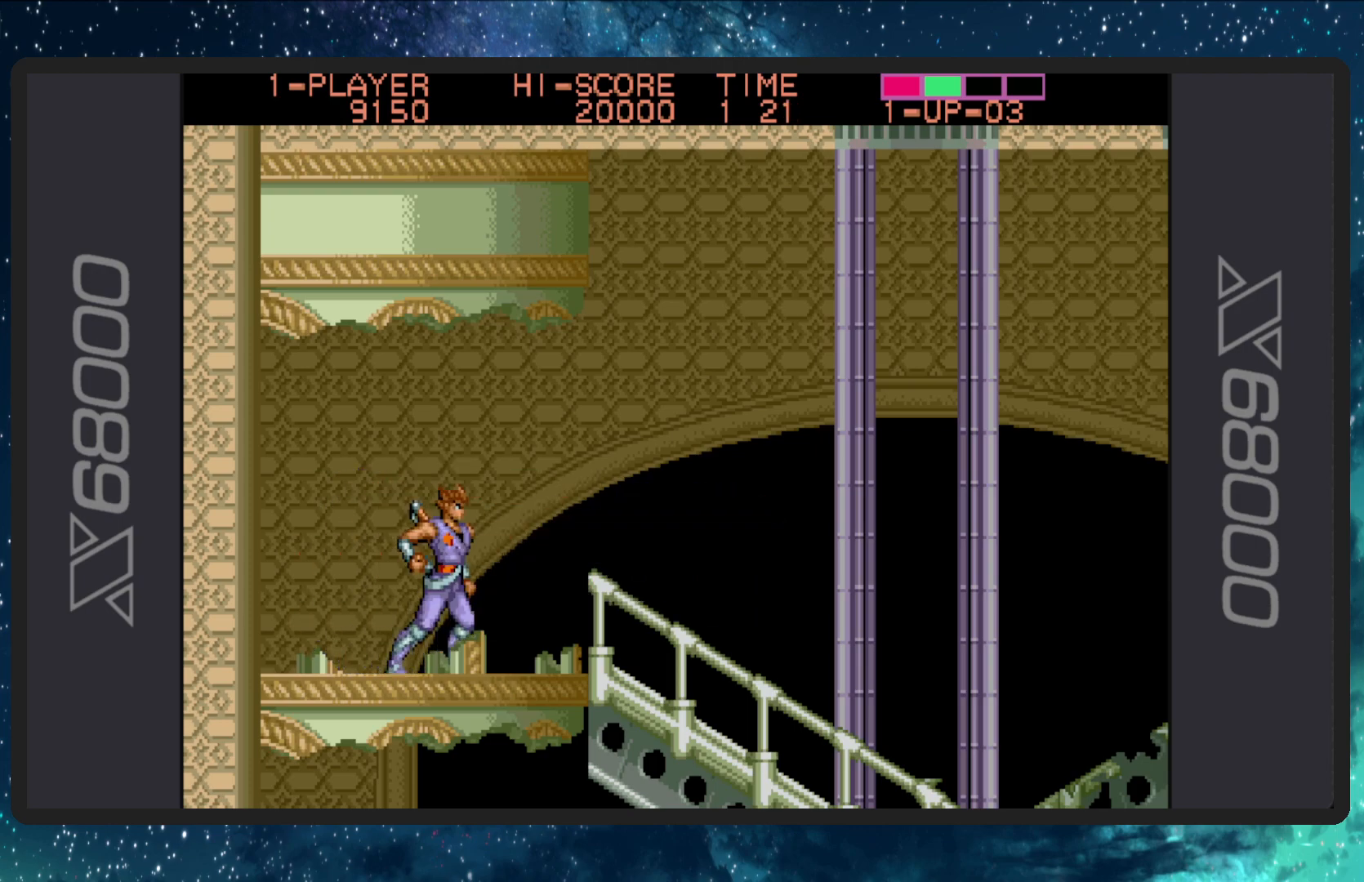
{"buttons": ["DPAD_DOWN"], "events": [[67, "A", "down"], [250, "A", "up"]]}